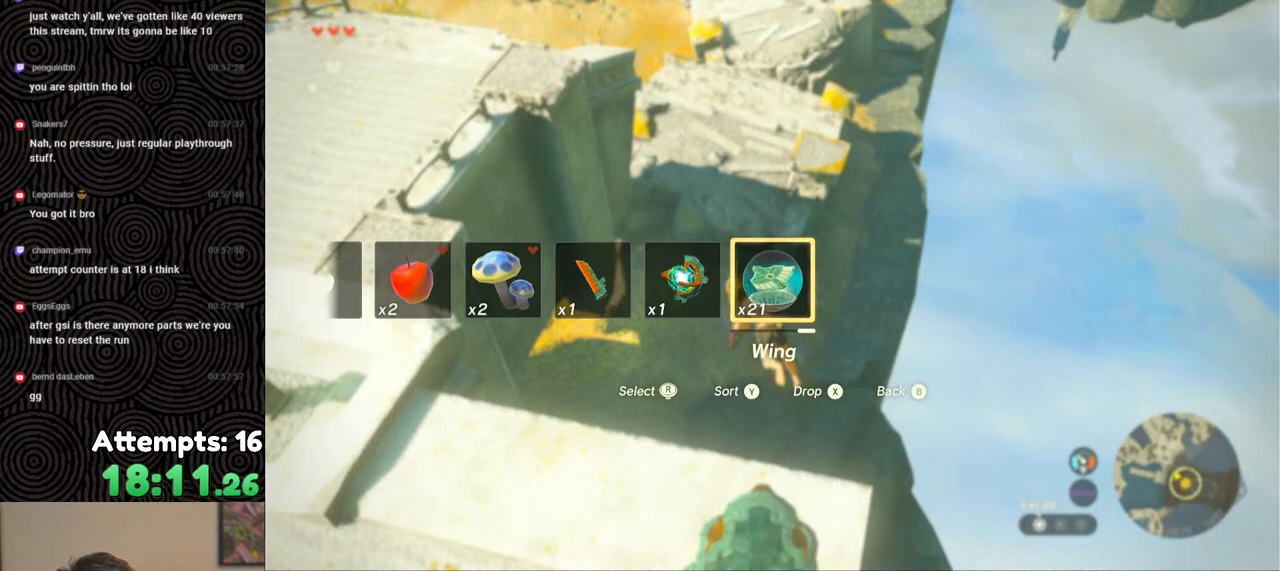
Gameplay with a controller (Nintendo layout); each line is a JSON object with the inputs held at the frame after it. "events" lists button and stick changes between this image and that frame as [ms after this image, input, new state], when the widget could be followed in between. Not read: L3 R3.
{"buttons": ["DPAD_UP"], "left_stick": "center", "right_stick": "center", "events": []}
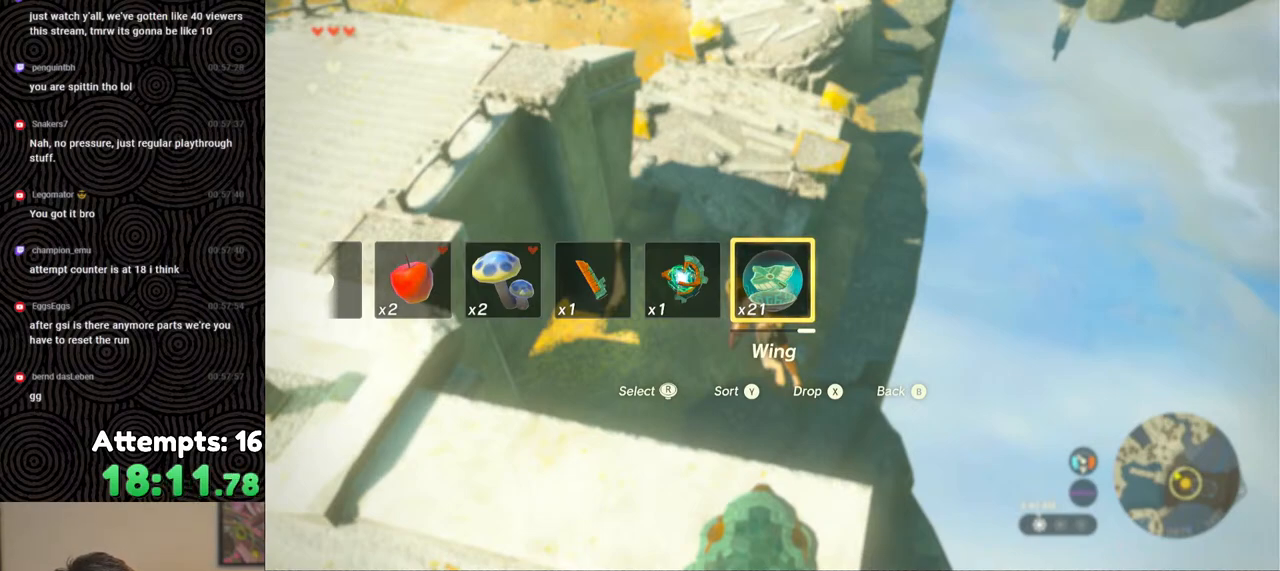
{"buttons": ["DPAD_UP"], "left_stick": "center", "right_stick": "center", "events": []}
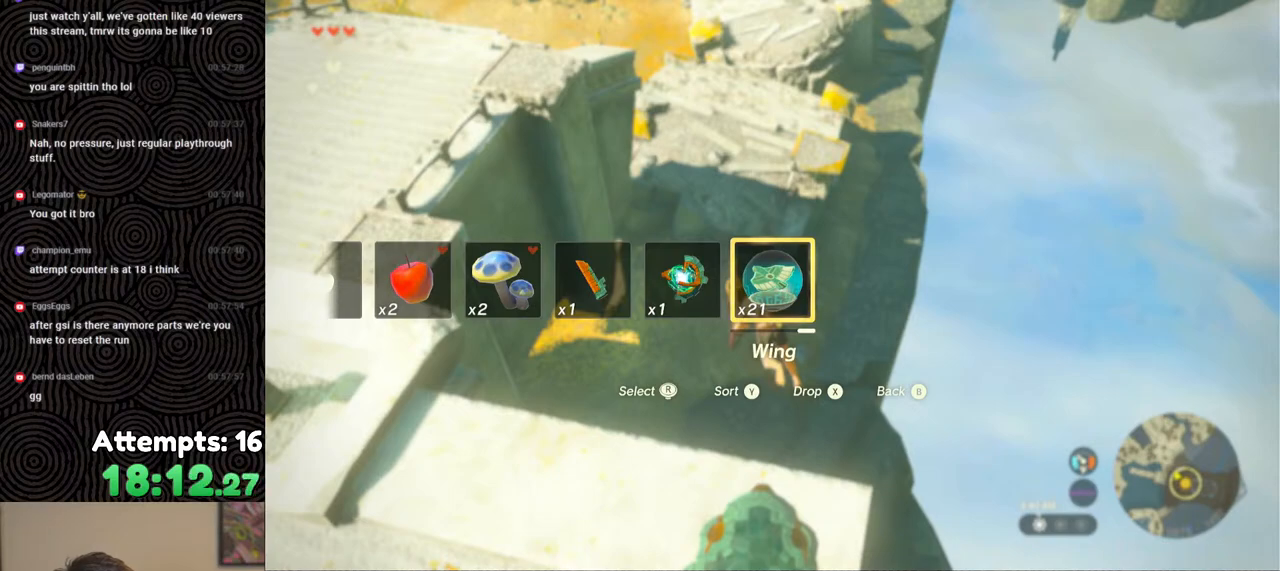
{"buttons": ["DPAD_UP"], "left_stick": "center", "right_stick": "center", "events": []}
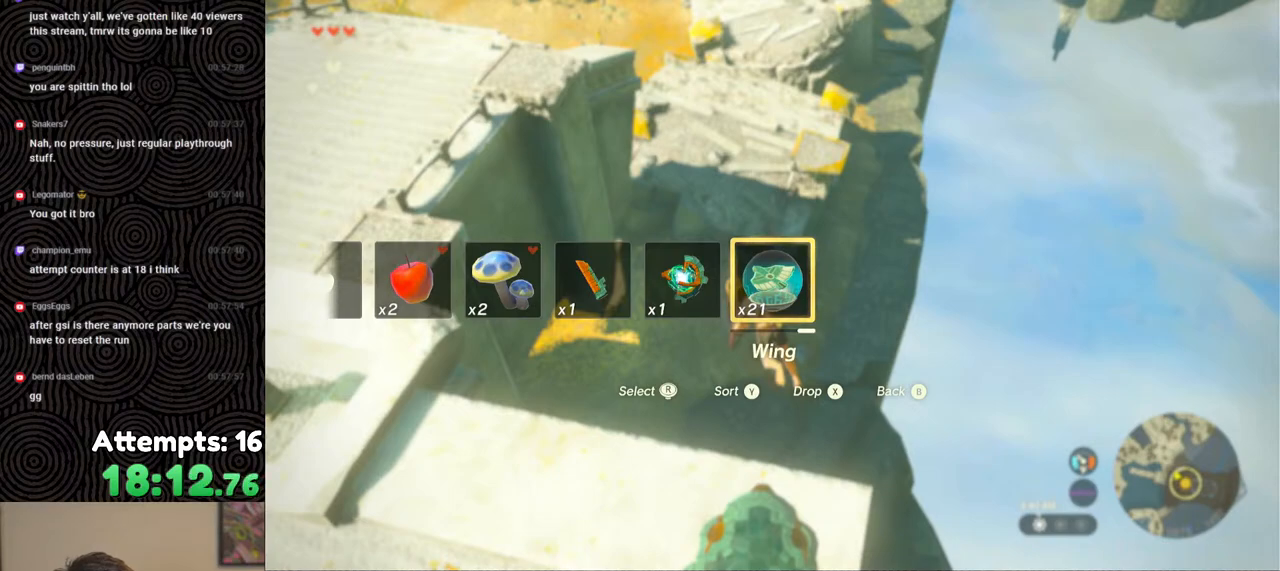
{"buttons": ["DPAD_UP"], "left_stick": "center", "right_stick": "center", "events": []}
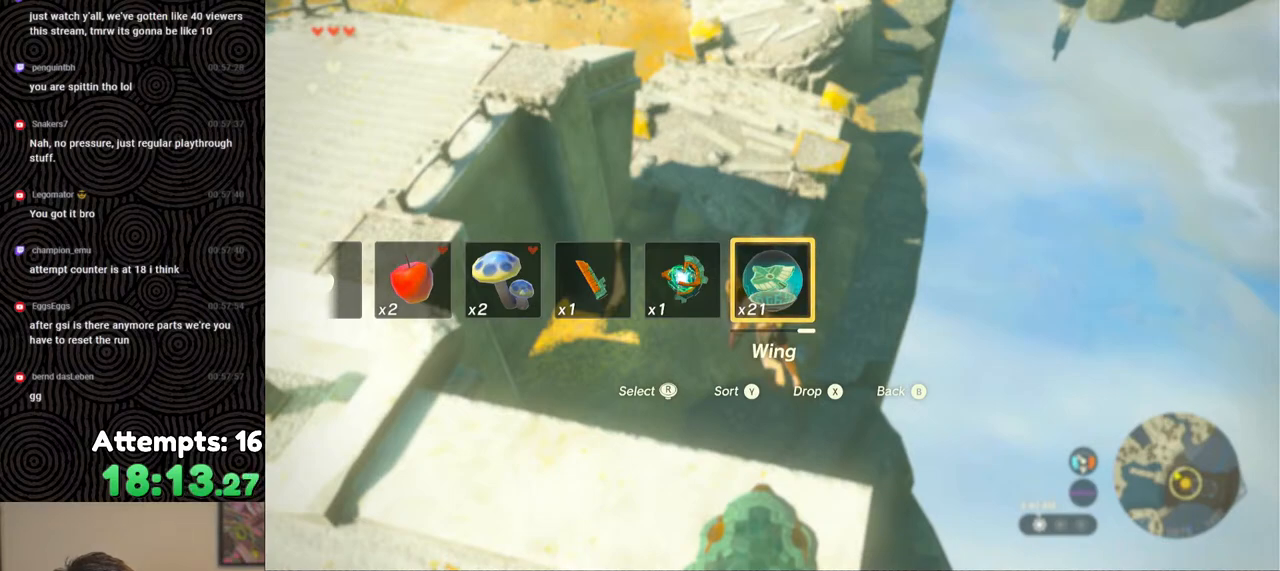
{"buttons": ["DPAD_UP"], "left_stick": "center", "right_stick": "center", "events": []}
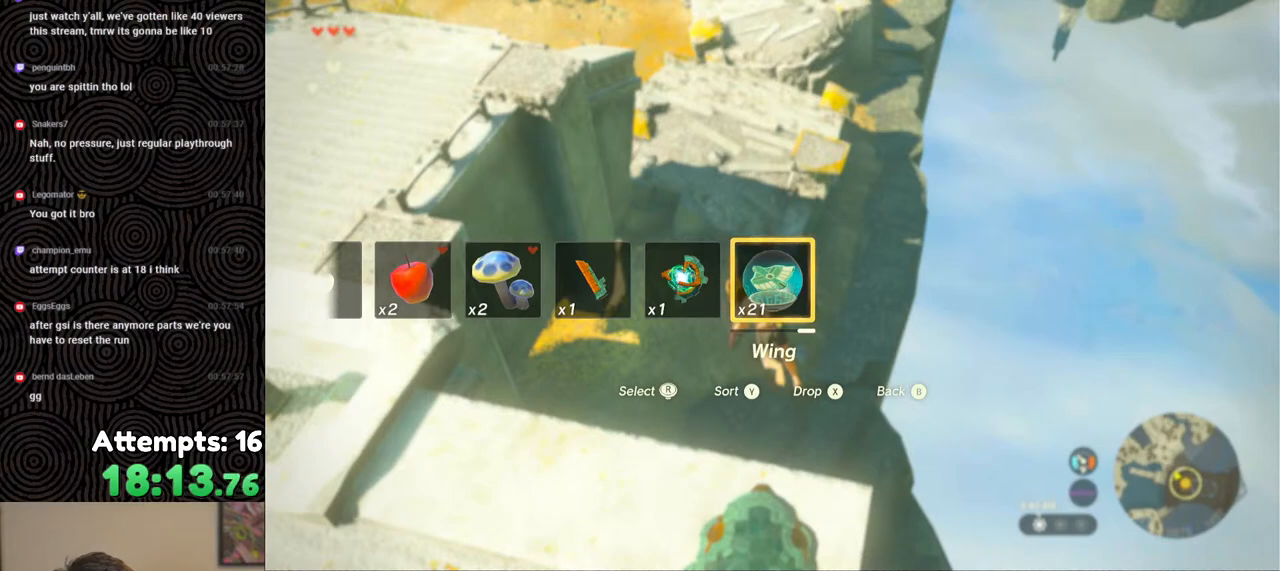
{"buttons": ["DPAD_UP"], "left_stick": "center", "right_stick": "center", "events": []}
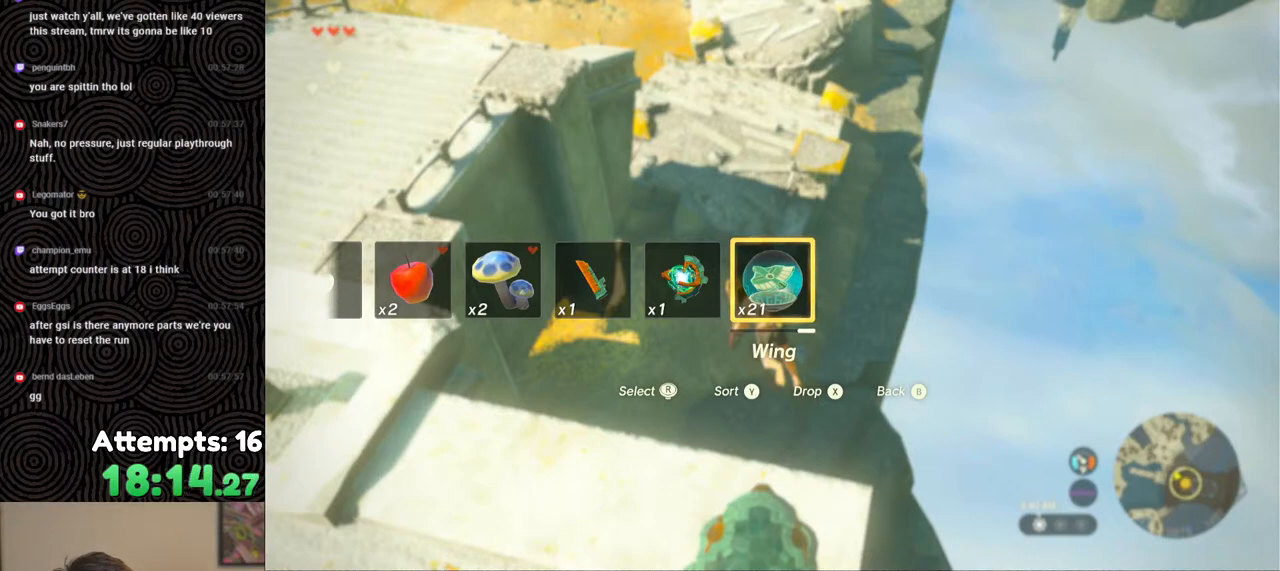
{"buttons": ["DPAD_UP"], "left_stick": "center", "right_stick": "center", "events": []}
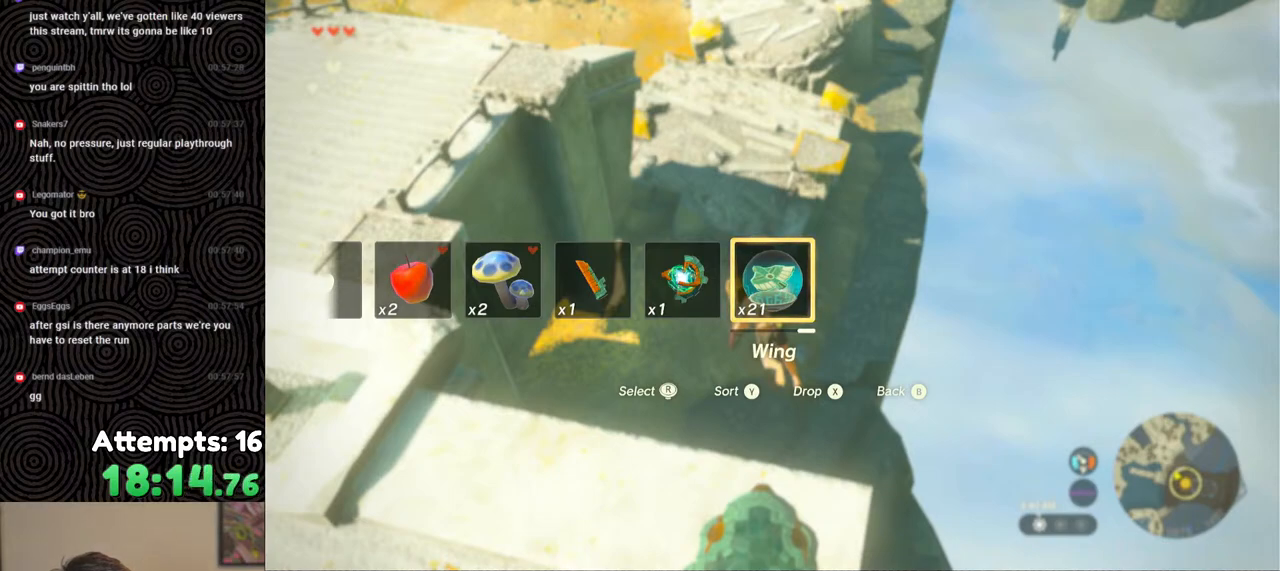
{"buttons": ["DPAD_UP"], "left_stick": "center", "right_stick": "center", "events": []}
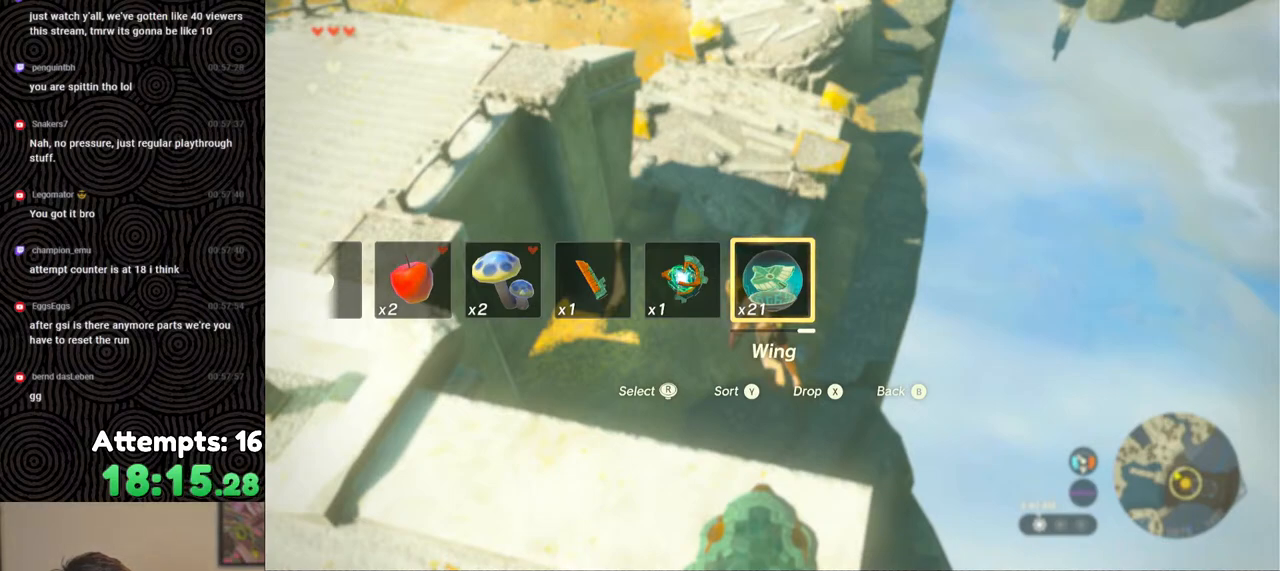
{"buttons": ["DPAD_UP"], "left_stick": "center", "right_stick": "center", "events": []}
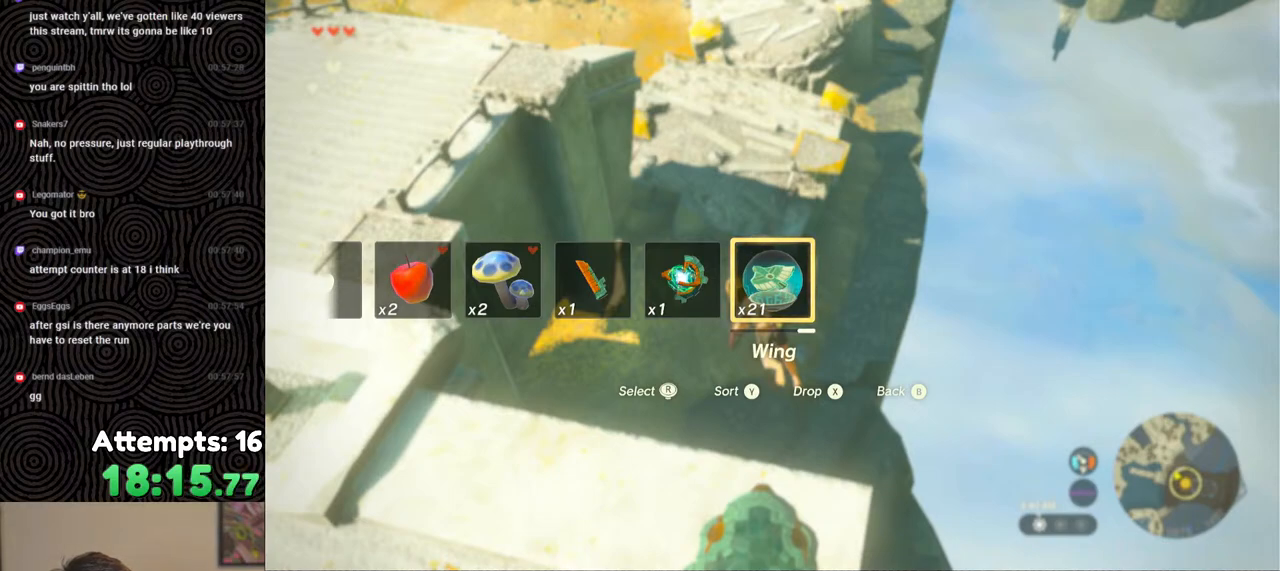
{"buttons": ["DPAD_UP"], "left_stick": "center", "right_stick": "center", "events": []}
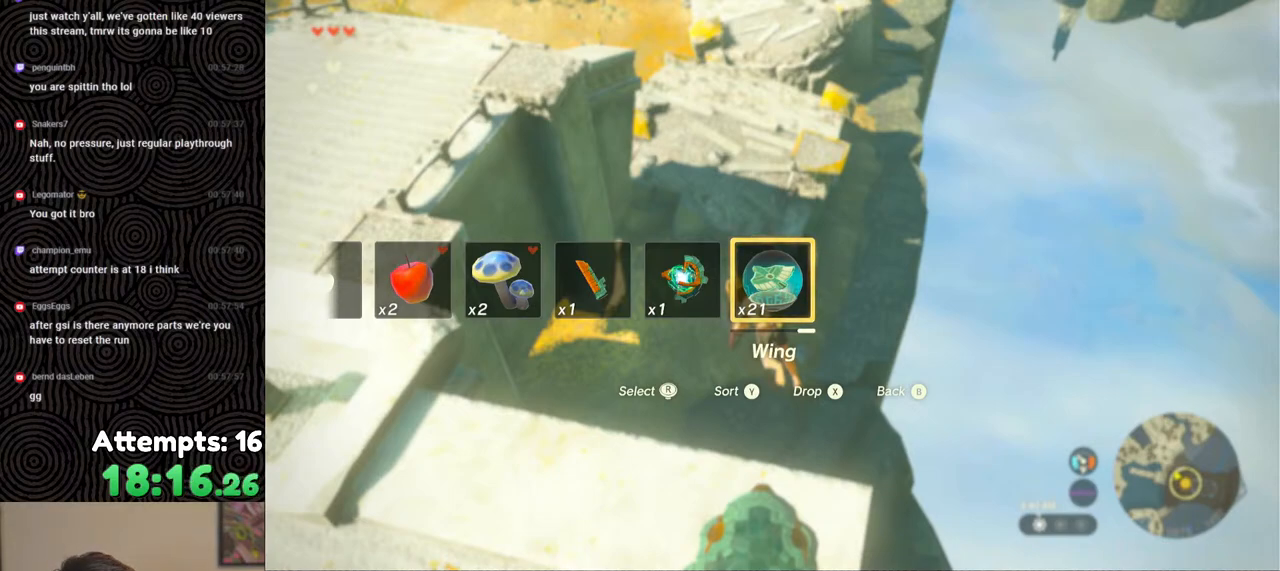
{"buttons": ["DPAD_UP"], "left_stick": "center", "right_stick": "center", "events": []}
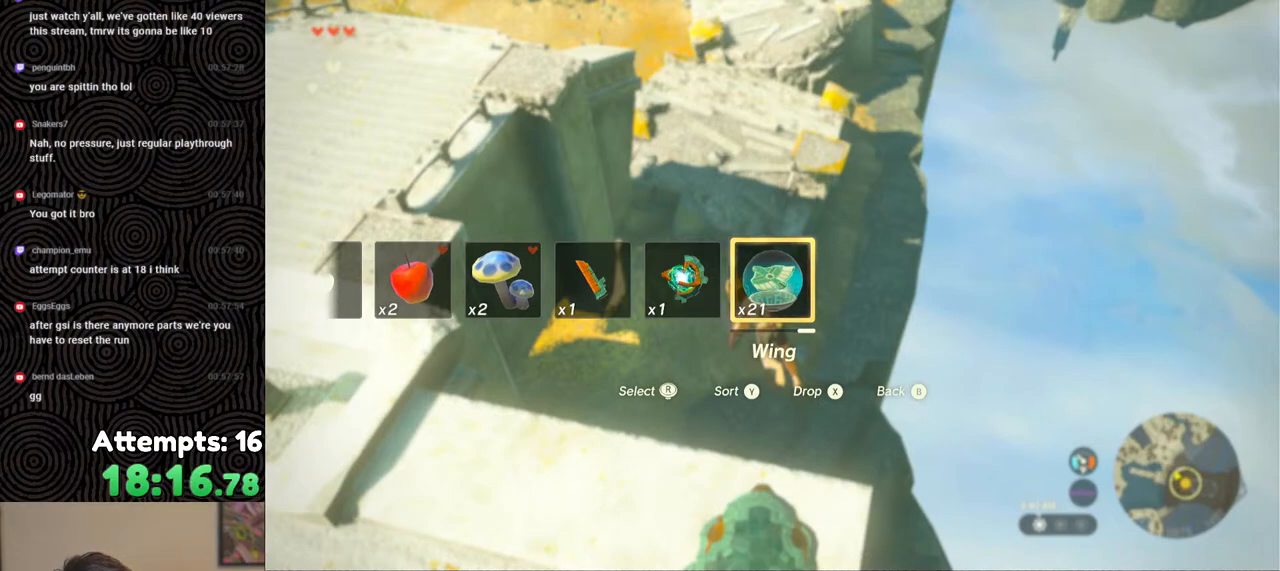
{"buttons": ["DPAD_UP"], "left_stick": "center", "right_stick": "center", "events": []}
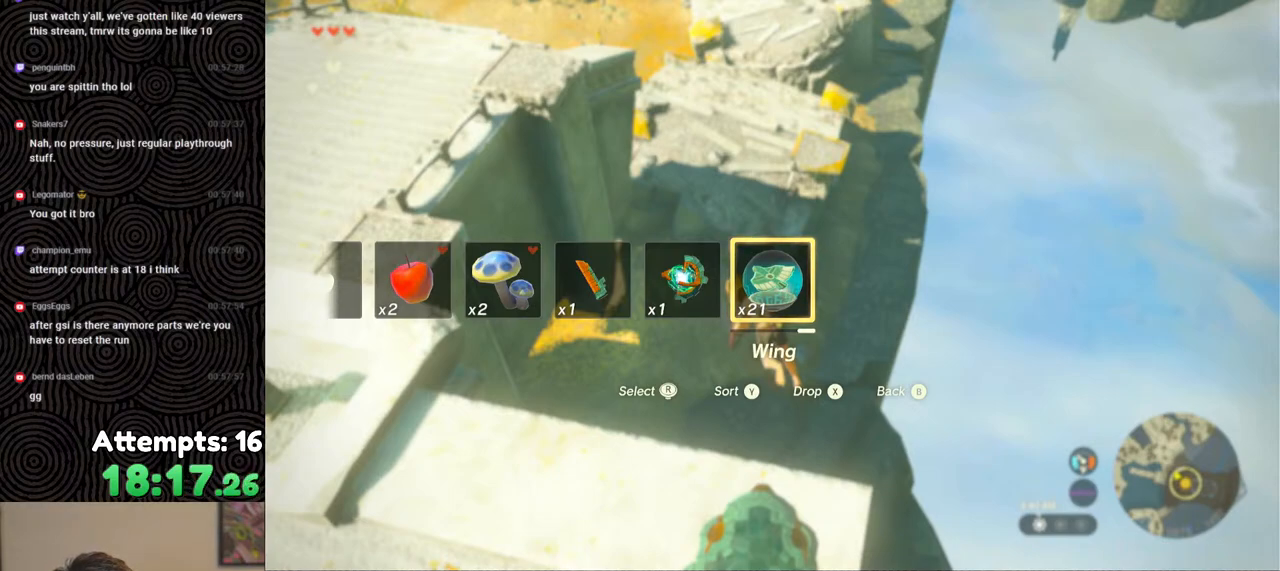
{"buttons": ["DPAD_UP"], "left_stick": "center", "right_stick": "center", "events": []}
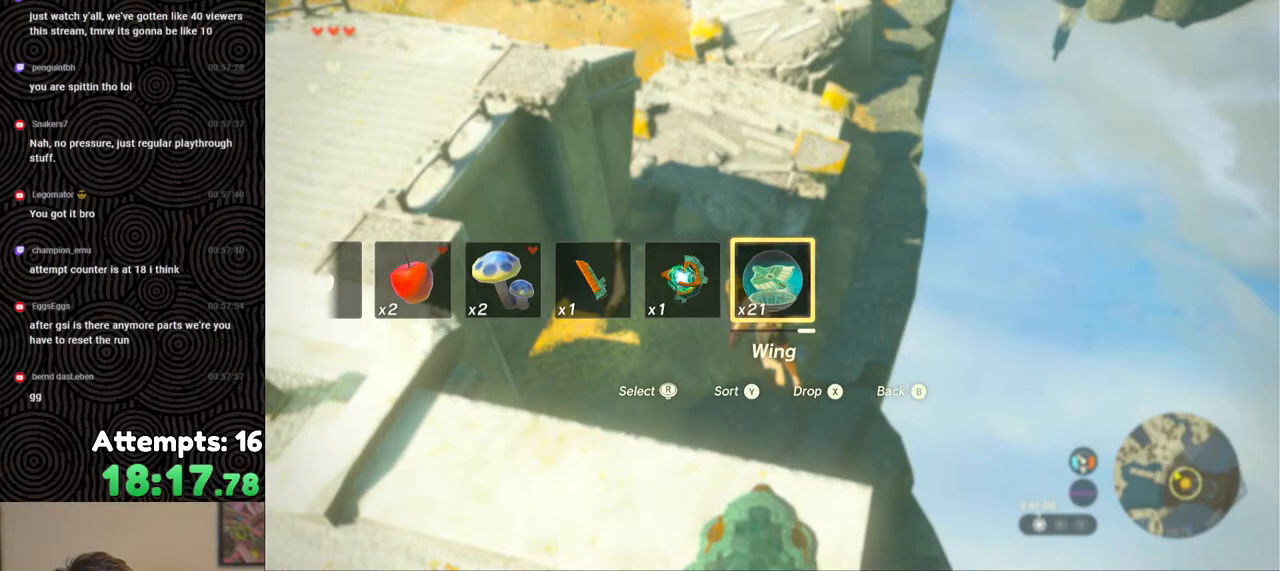
{"buttons": ["DPAD_UP"], "left_stick": "center", "right_stick": "center", "events": []}
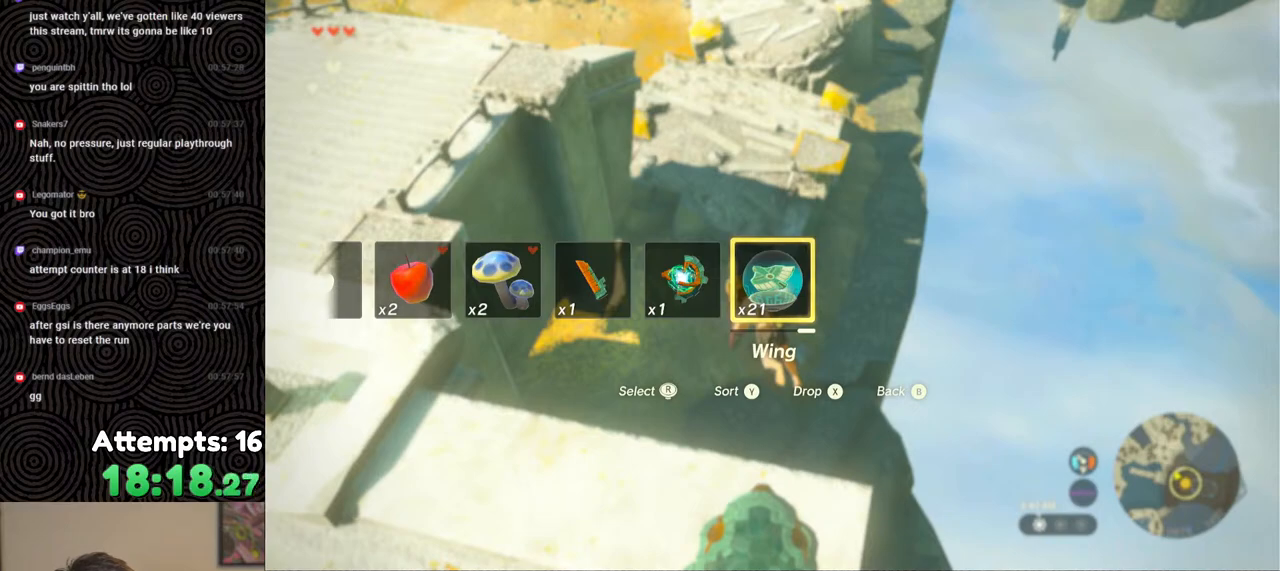
{"buttons": ["DPAD_UP"], "left_stick": "center", "right_stick": "center", "events": []}
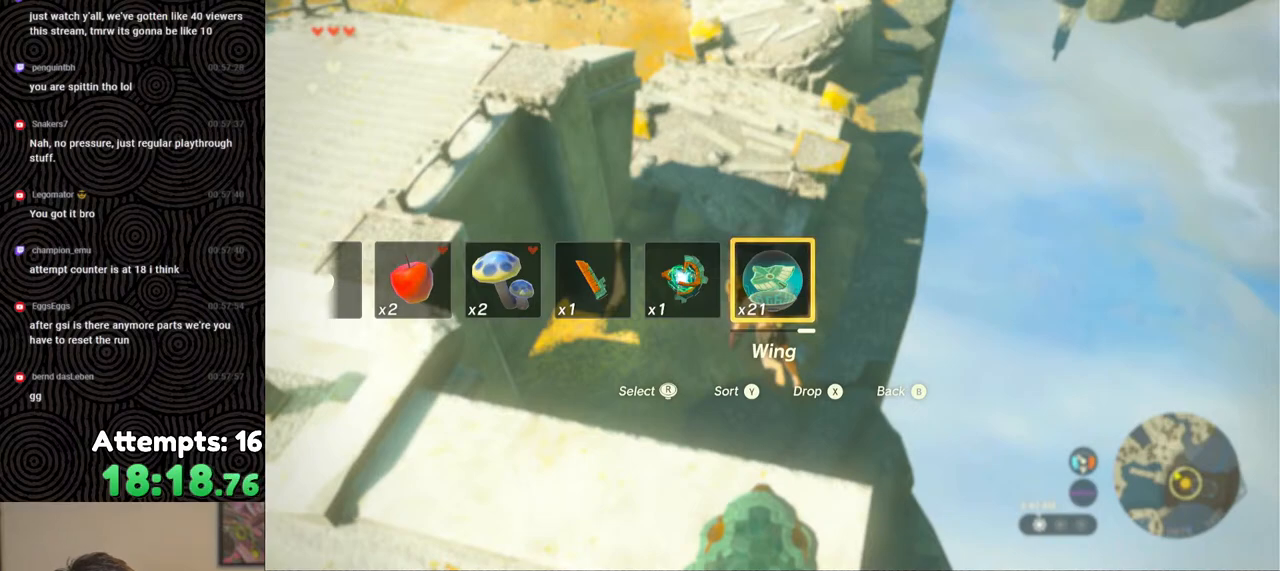
{"buttons": ["DPAD_UP"], "left_stick": "center", "right_stick": "center", "events": []}
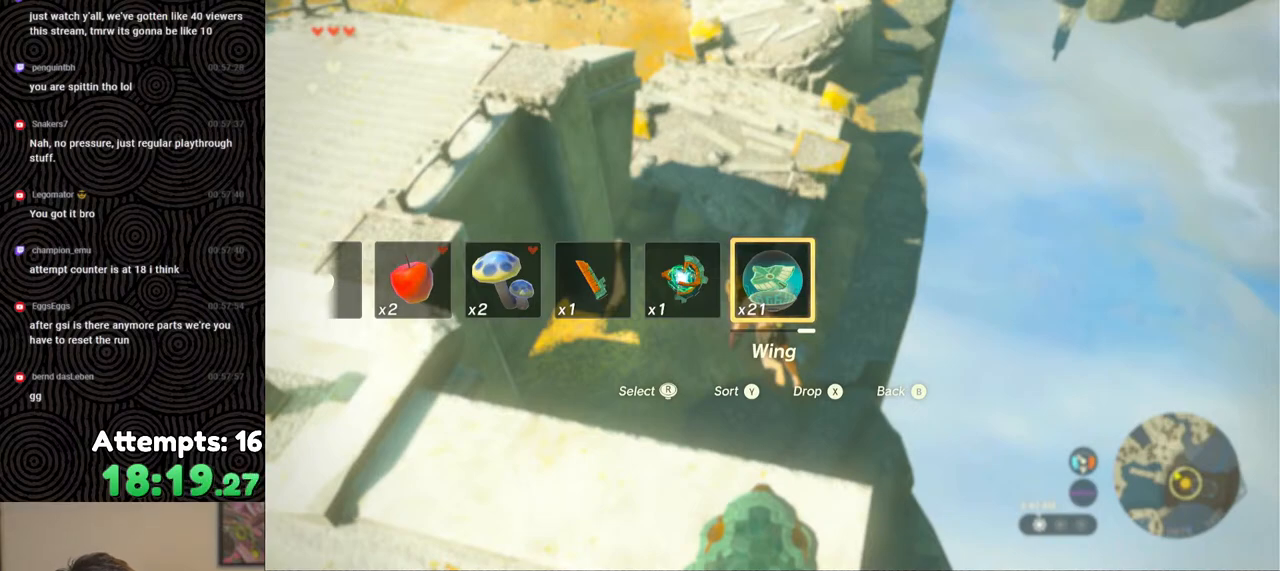
{"buttons": ["DPAD_UP"], "left_stick": "center", "right_stick": "center", "events": []}
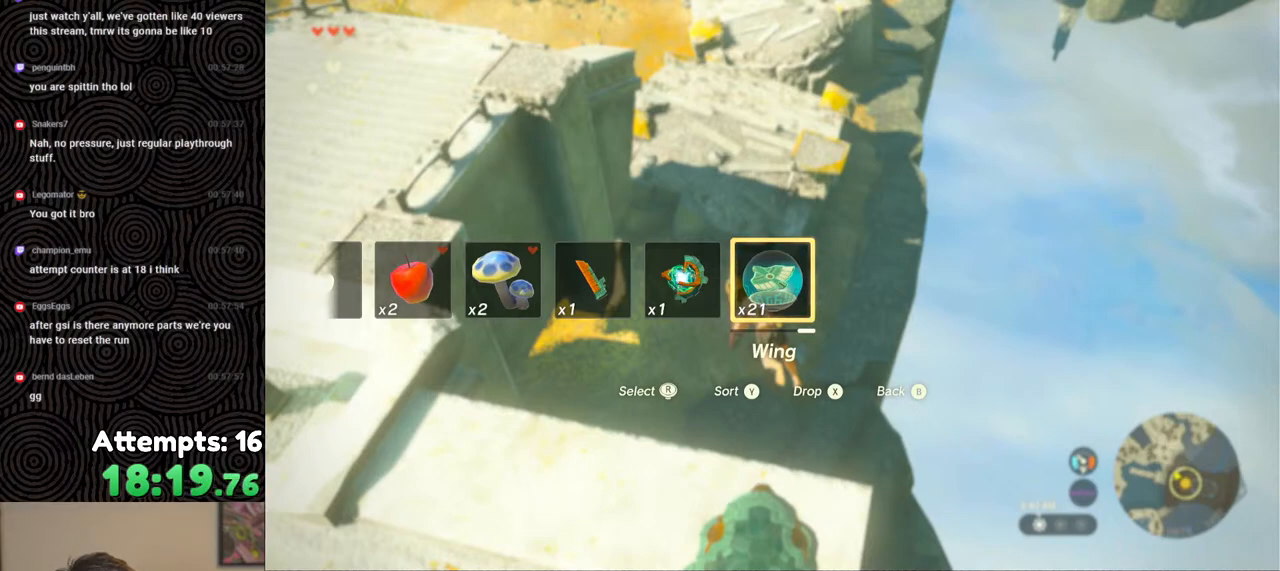
{"buttons": ["DPAD_UP"], "left_stick": "center", "right_stick": "center", "events": []}
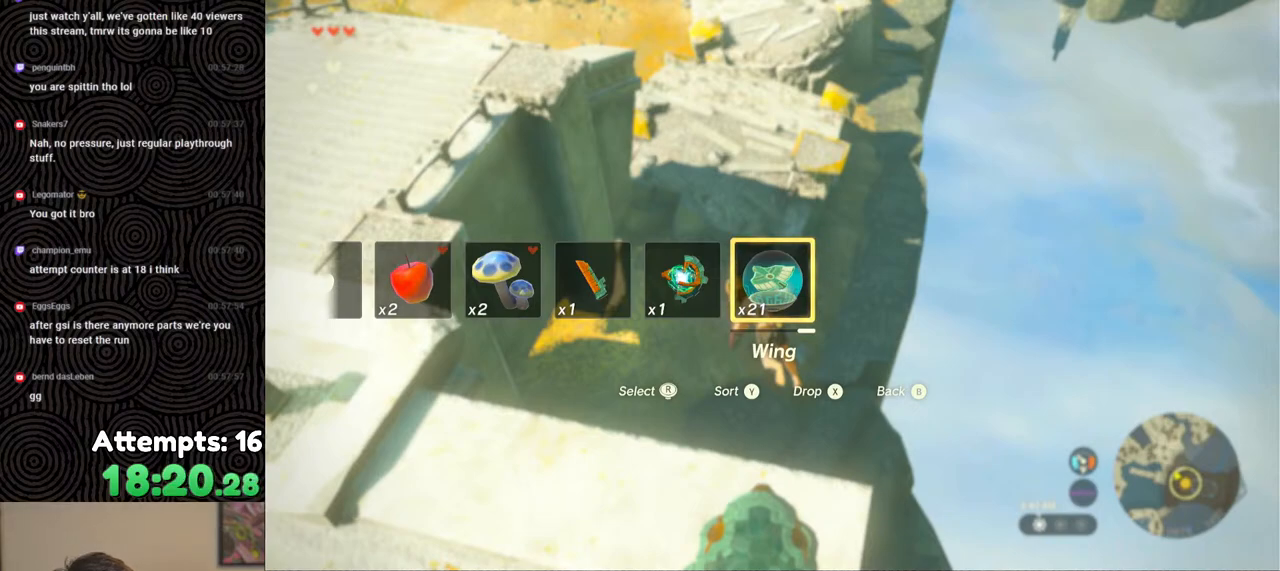
{"buttons": ["DPAD_UP"], "left_stick": "center", "right_stick": "center", "events": []}
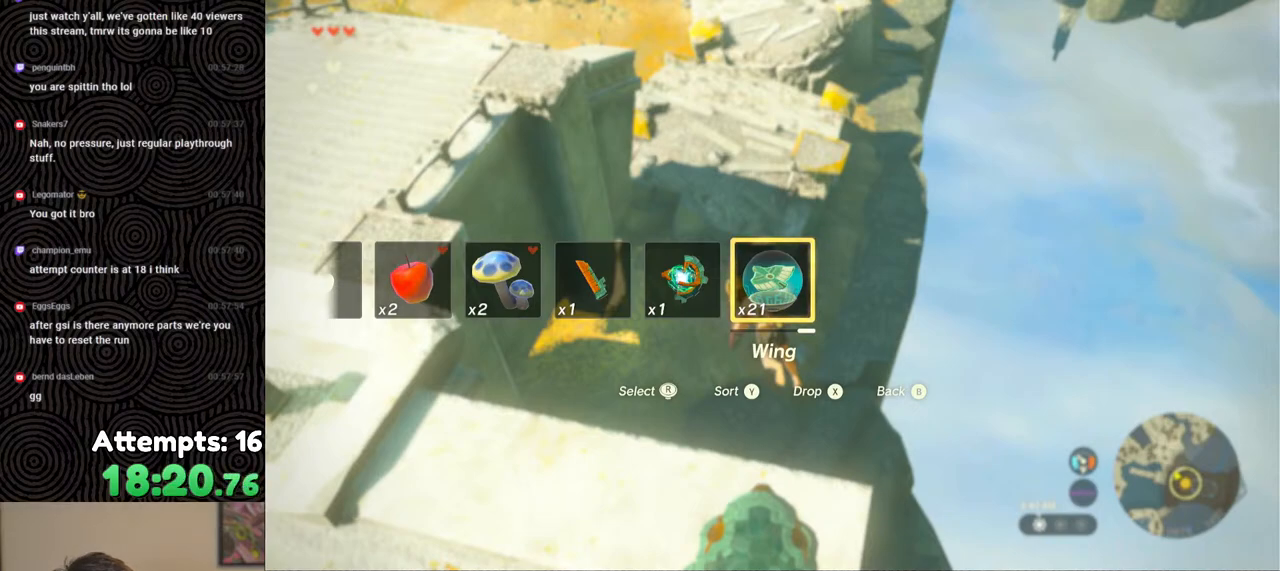
{"buttons": ["DPAD_UP"], "left_stick": "center", "right_stick": "center", "events": []}
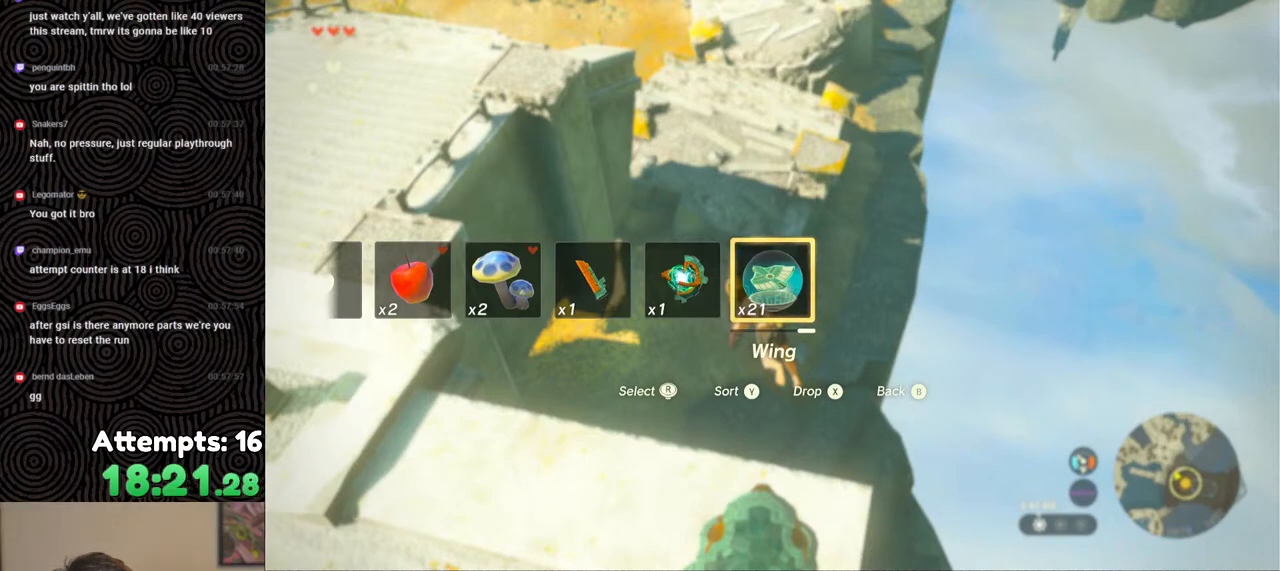
{"buttons": ["DPAD_UP"], "left_stick": "center", "right_stick": "center", "events": []}
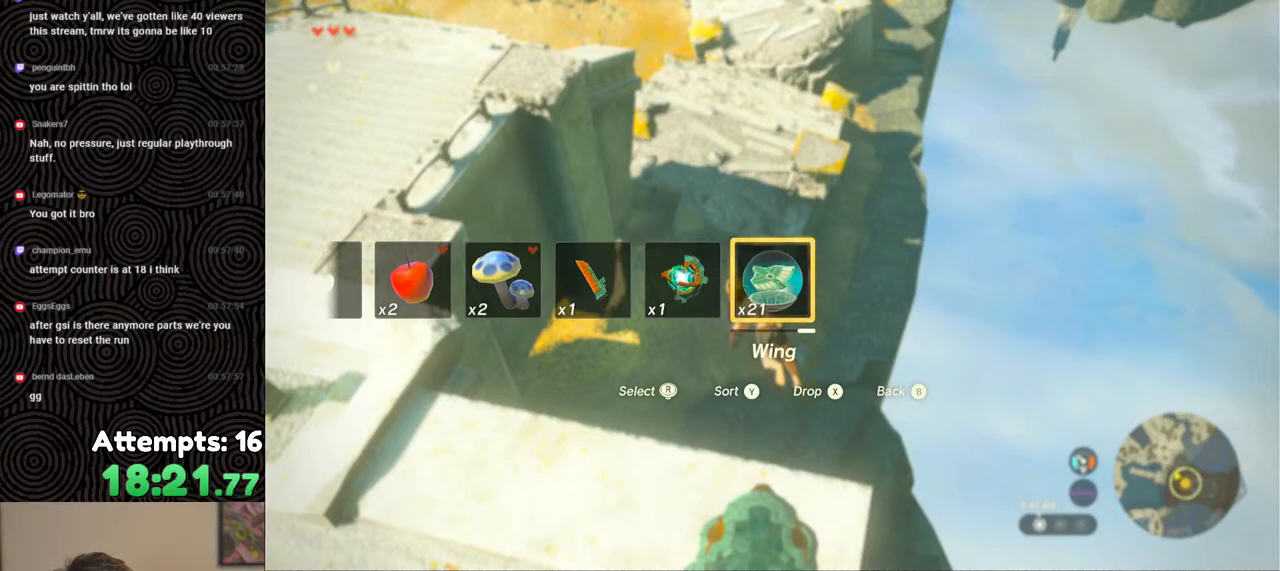
{"buttons": ["DPAD_UP"], "left_stick": "center", "right_stick": "center", "events": []}
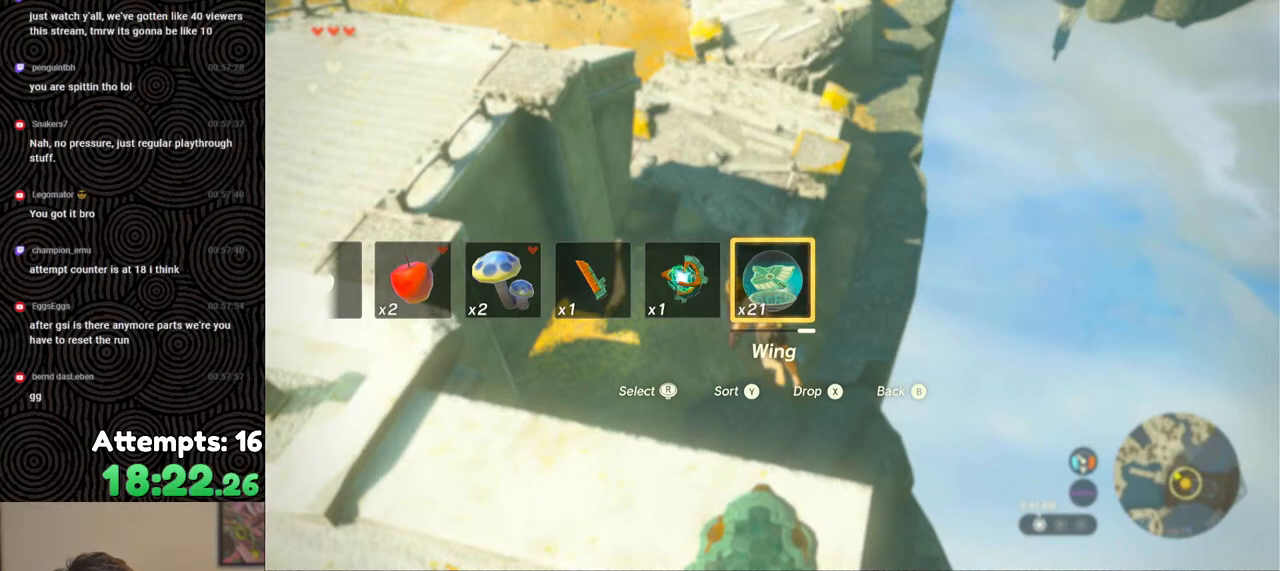
{"buttons": ["DPAD_UP"], "left_stick": "center", "right_stick": "center", "events": []}
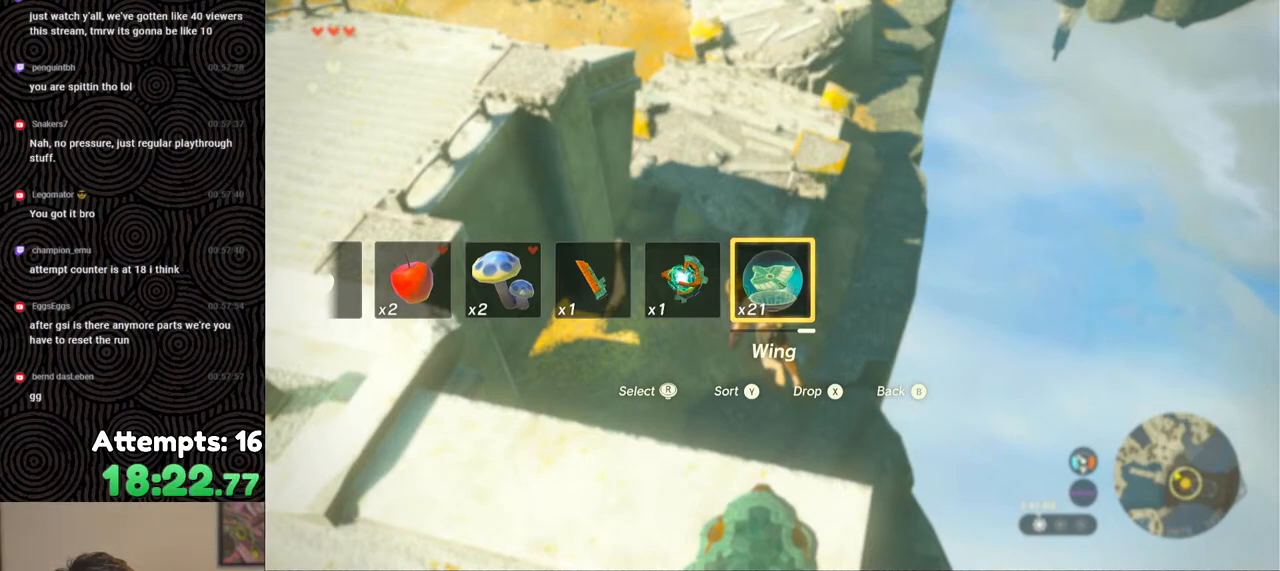
{"buttons": ["DPAD_UP"], "left_stick": "center", "right_stick": "center", "events": []}
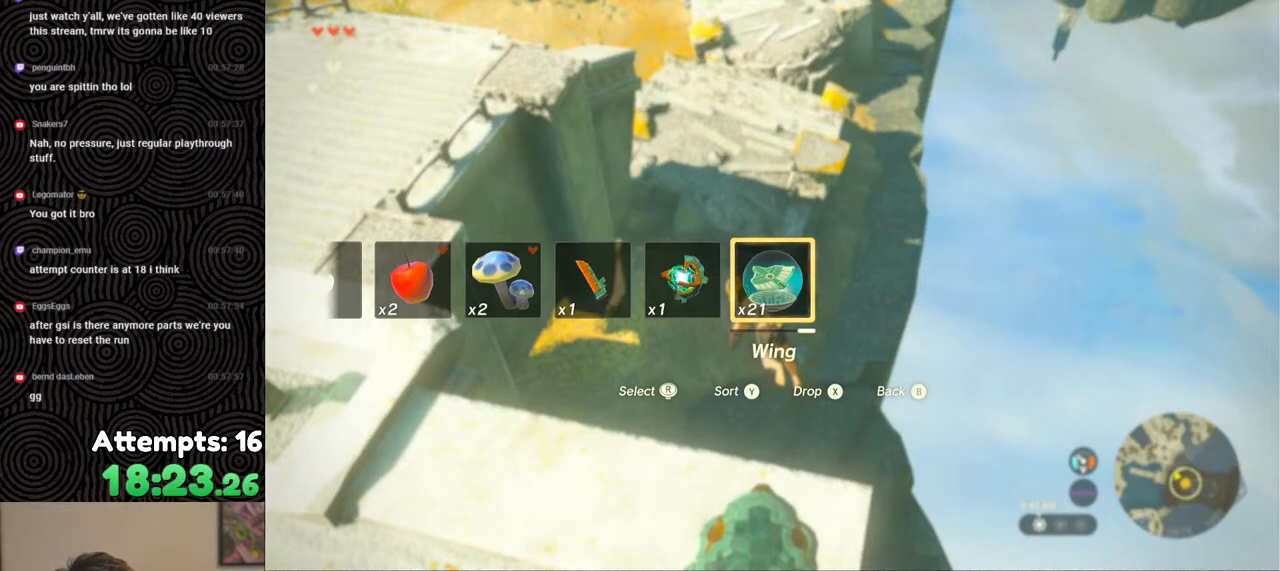
{"buttons": [], "left_stick": "up", "right_stick": "center", "events": [[17, "X", "down"], [233, "X", "up"], [283, "DPAD_UP", "up"], [467, "left_stick", "up"]]}
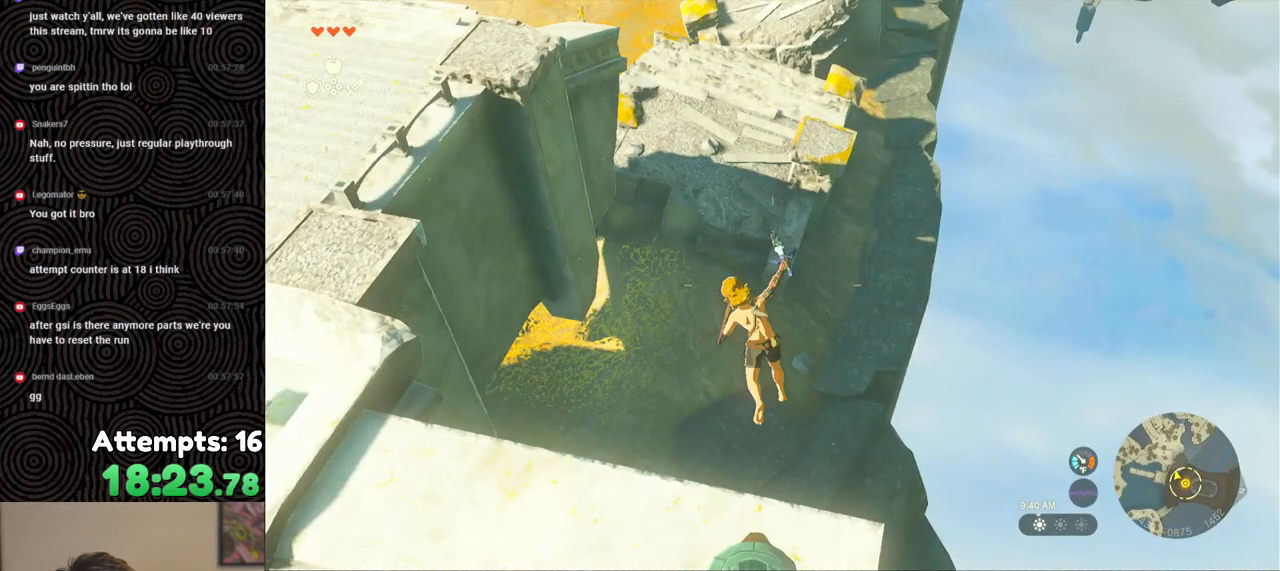
{"buttons": [], "left_stick": "up", "right_stick": "down-left", "events": [[150, "Y", "down"], [267, "Y", "up"], [383, "right_stick", "down-left"]]}
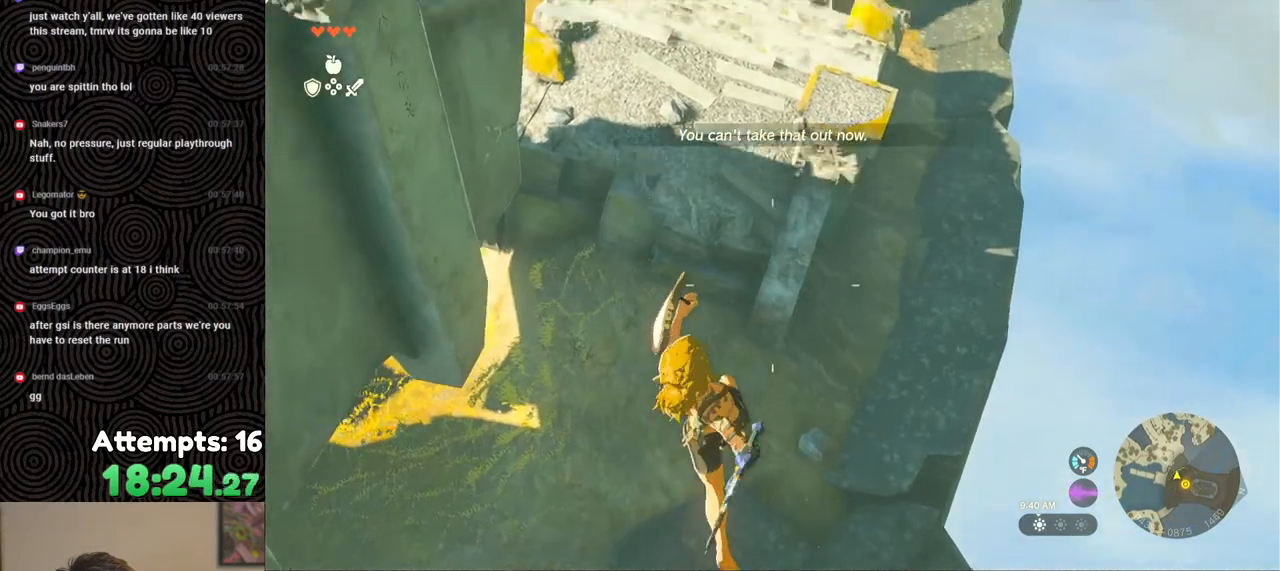
{"buttons": ["R1"], "left_stick": "right", "right_stick": "center", "events": [[200, "right_stick", "center"], [217, "left_stick", "up-right"], [333, "left_stick", "right"], [417, "R1", "down"]]}
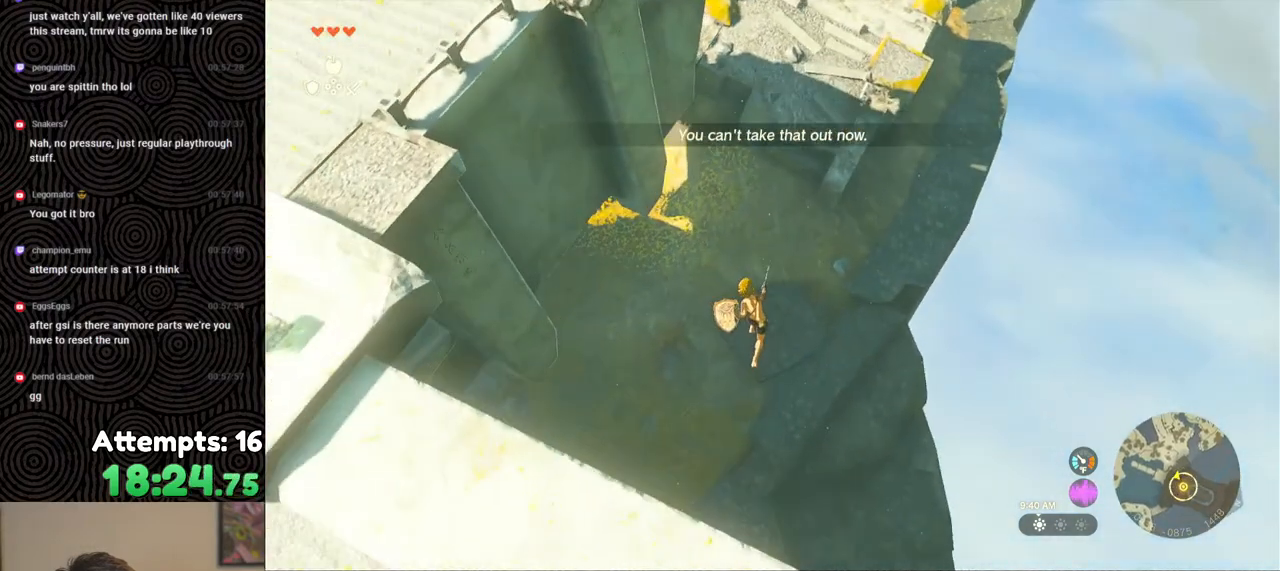
{"buttons": [], "left_stick": "right", "right_stick": "center", "events": [[50, "B", "down"], [100, "Y", "down"], [317, "B", "up"], [317, "R1", "up"], [317, "Y", "up"]]}
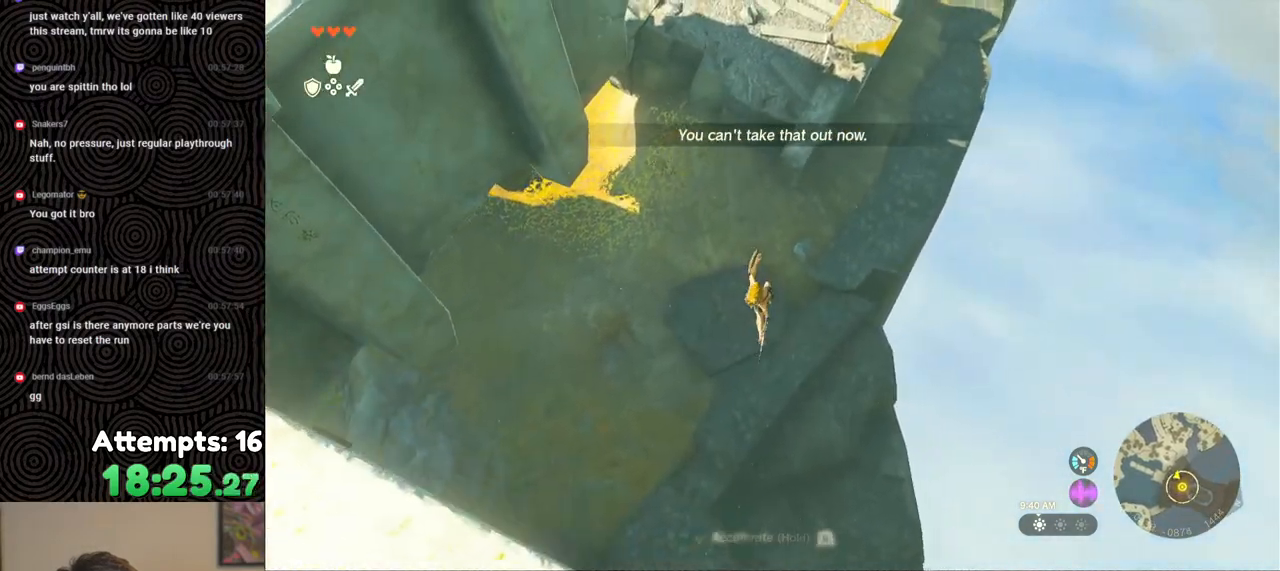
{"buttons": ["B", "Y", "R1"], "left_stick": "right", "right_stick": "center", "events": [[300, "R1", "down"], [400, "B", "down"], [483, "Y", "down"]]}
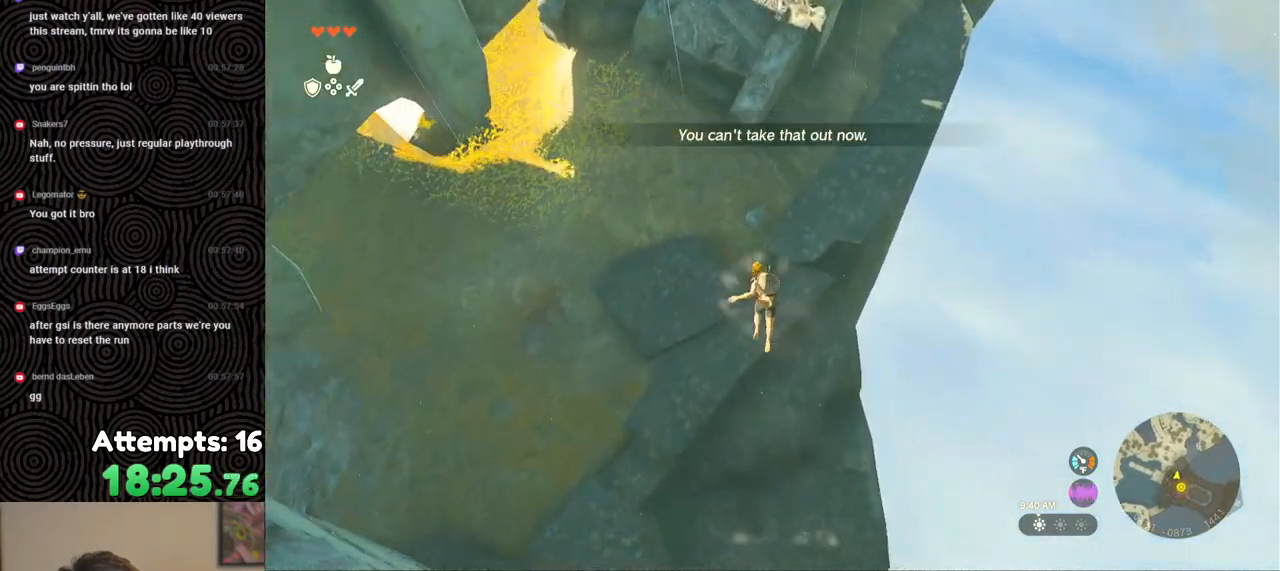
{"buttons": [], "left_stick": "center", "right_stick": "center", "events": [[150, "B", "up"], [167, "R1", "up"], [167, "Y", "up"], [300, "START", "down"], [300, "left_stick", "center"], [467, "START", "up"]]}